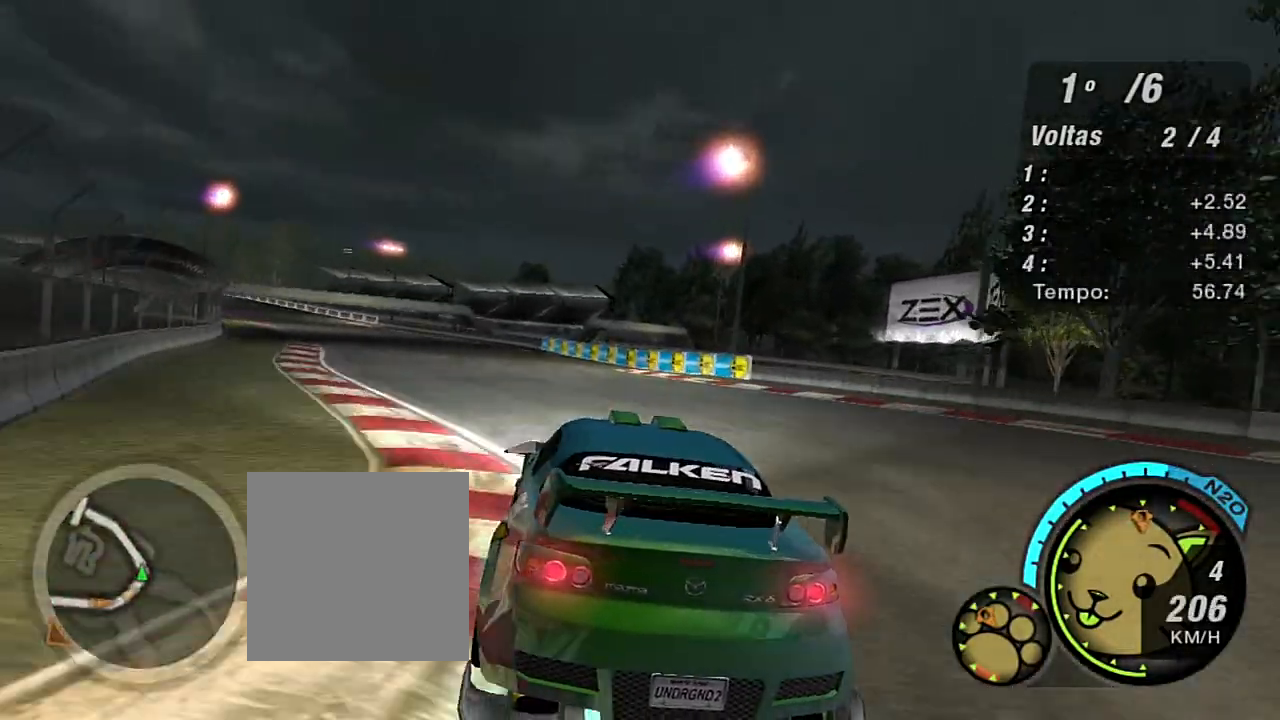
Gameplay with a controller (Xbox layout); each line is a JSON object with the inputs held at the frame after it. "events" lists button and stick changes between this image and that frame as [ms after this image, input, new state], when the widget could be followed in between.
{"buttons": ["R2"], "left_stick": "up-left", "right_stick": "center", "events": []}
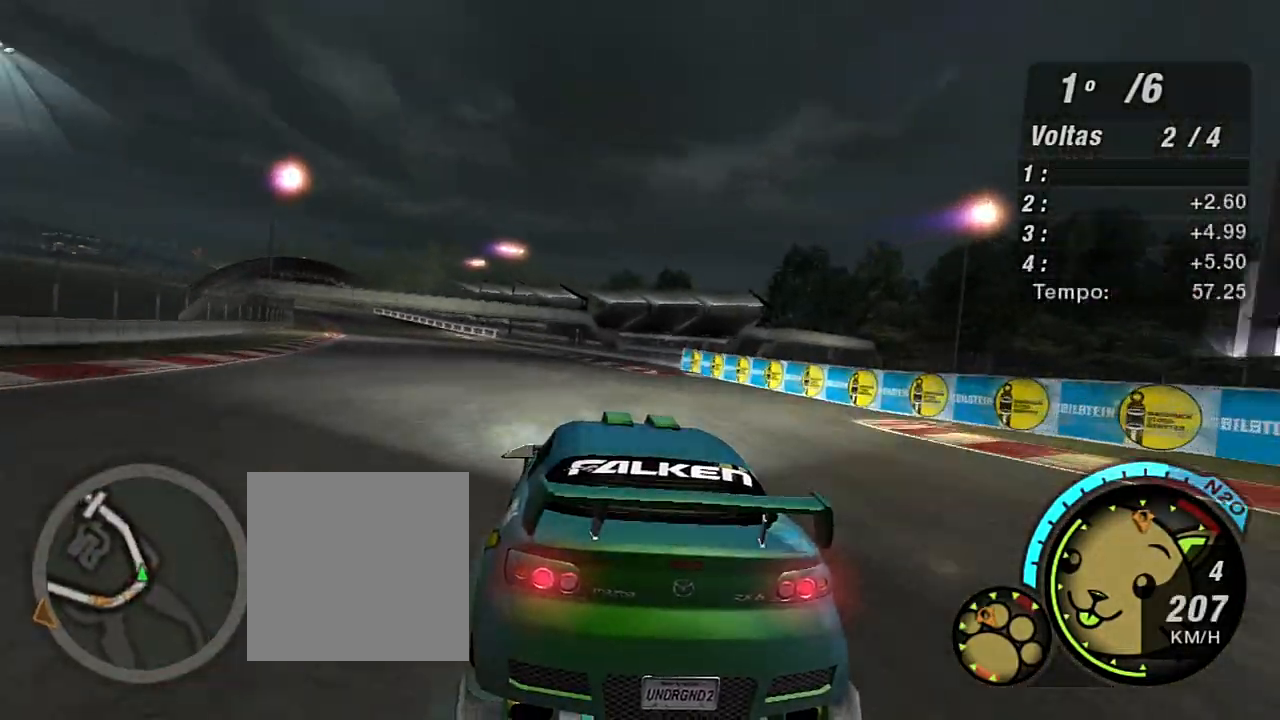
{"buttons": ["R2"], "left_stick": "up-left", "right_stick": "center", "events": []}
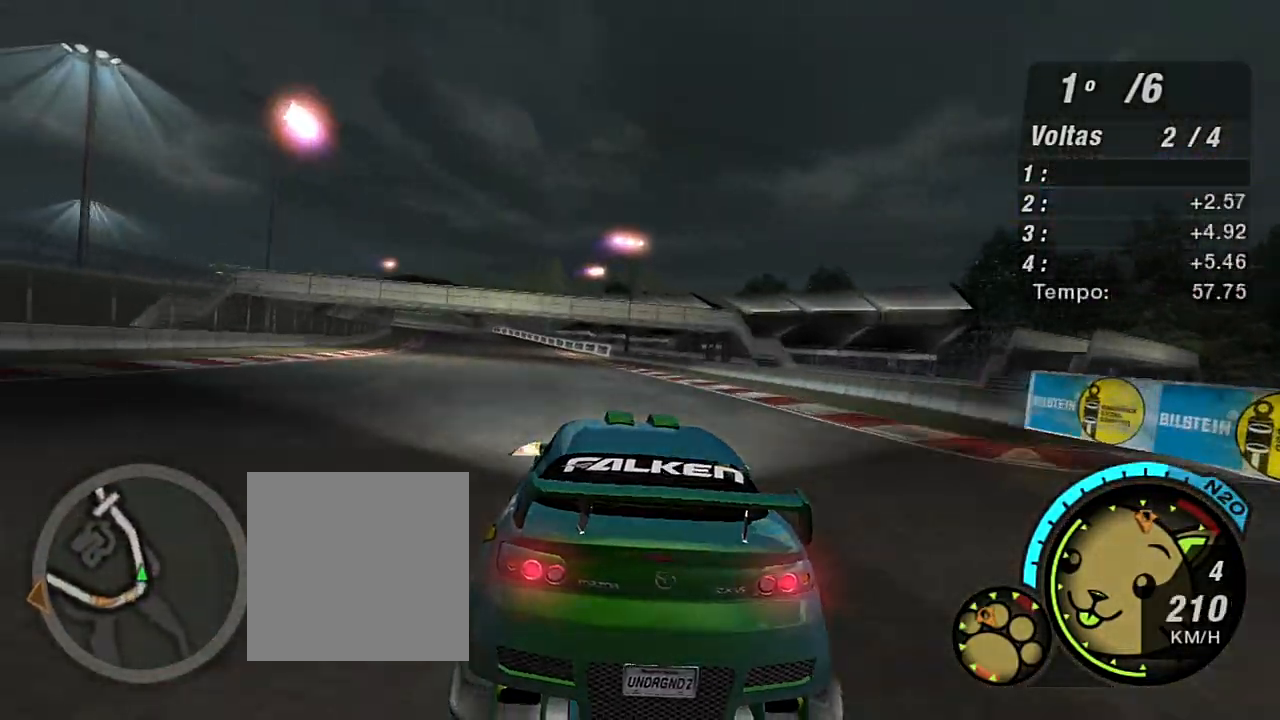
{"buttons": ["R2"], "left_stick": "up-left", "right_stick": "center", "events": []}
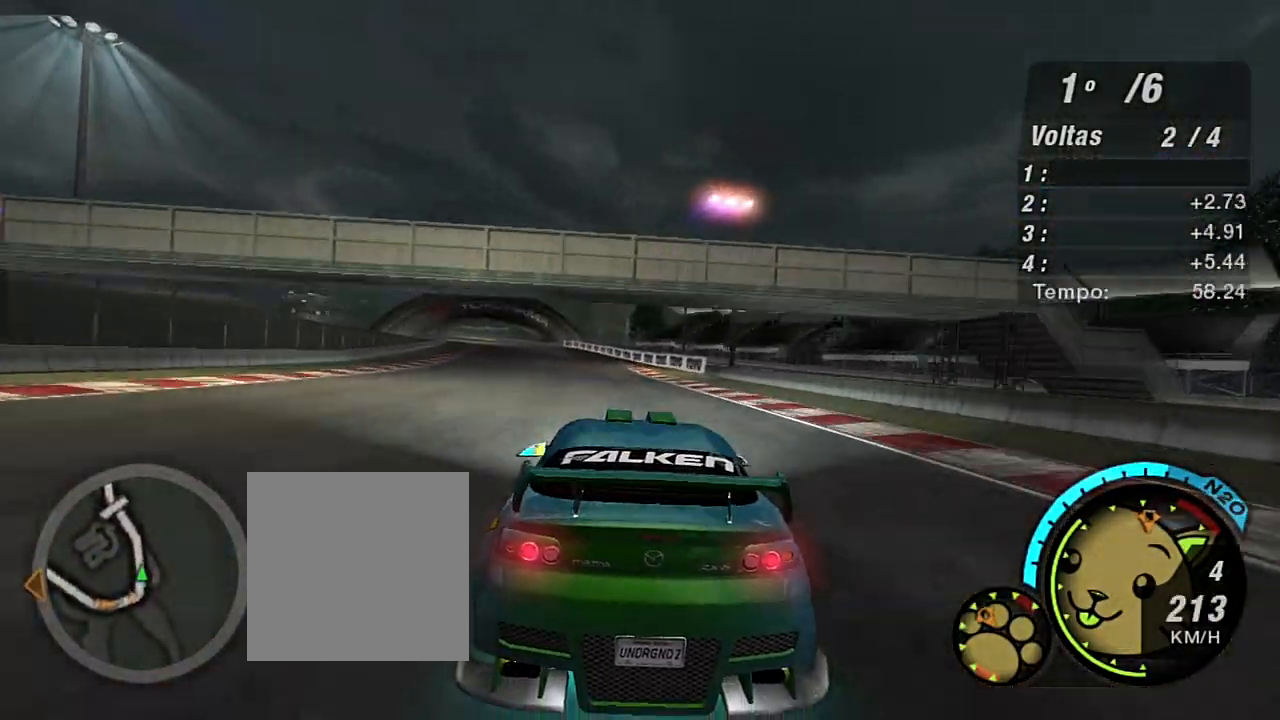
{"buttons": ["R2"], "left_stick": "up-left", "right_stick": "center", "events": []}
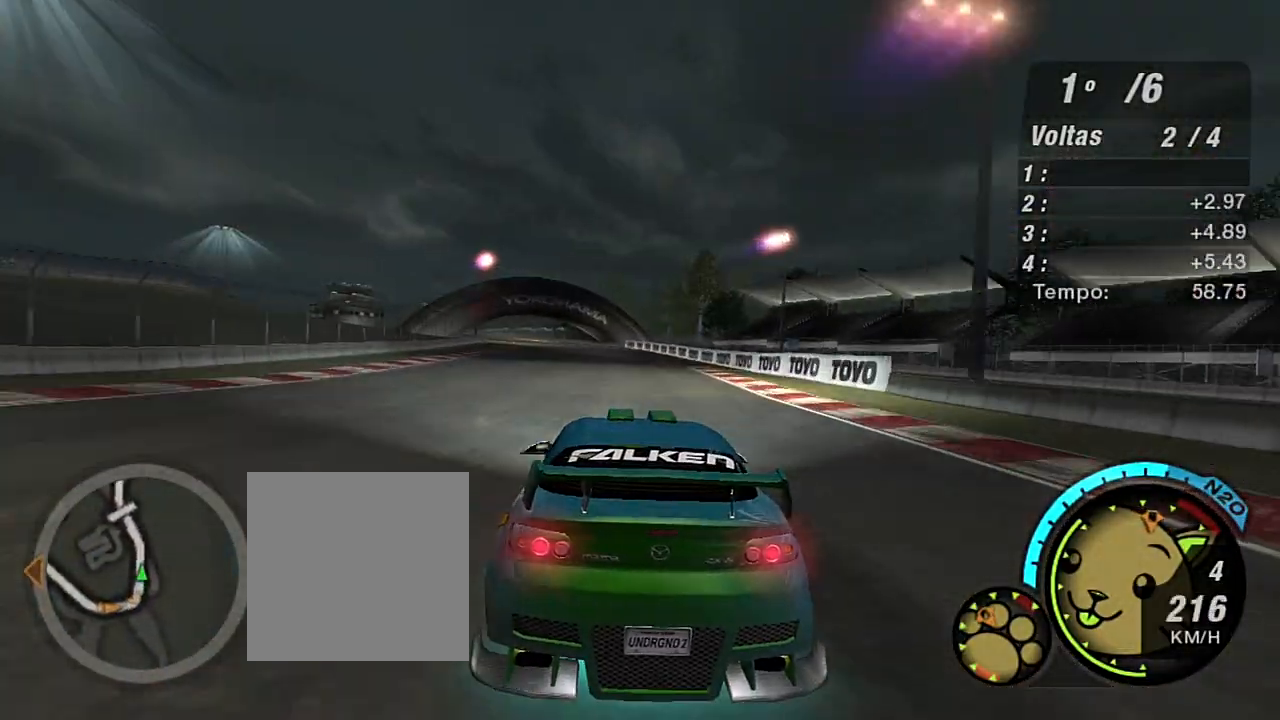
{"buttons": ["R2"], "left_stick": "up-left", "right_stick": "center", "events": [[233, "left_stick", "up"], [367, "left_stick", "up-left"]]}
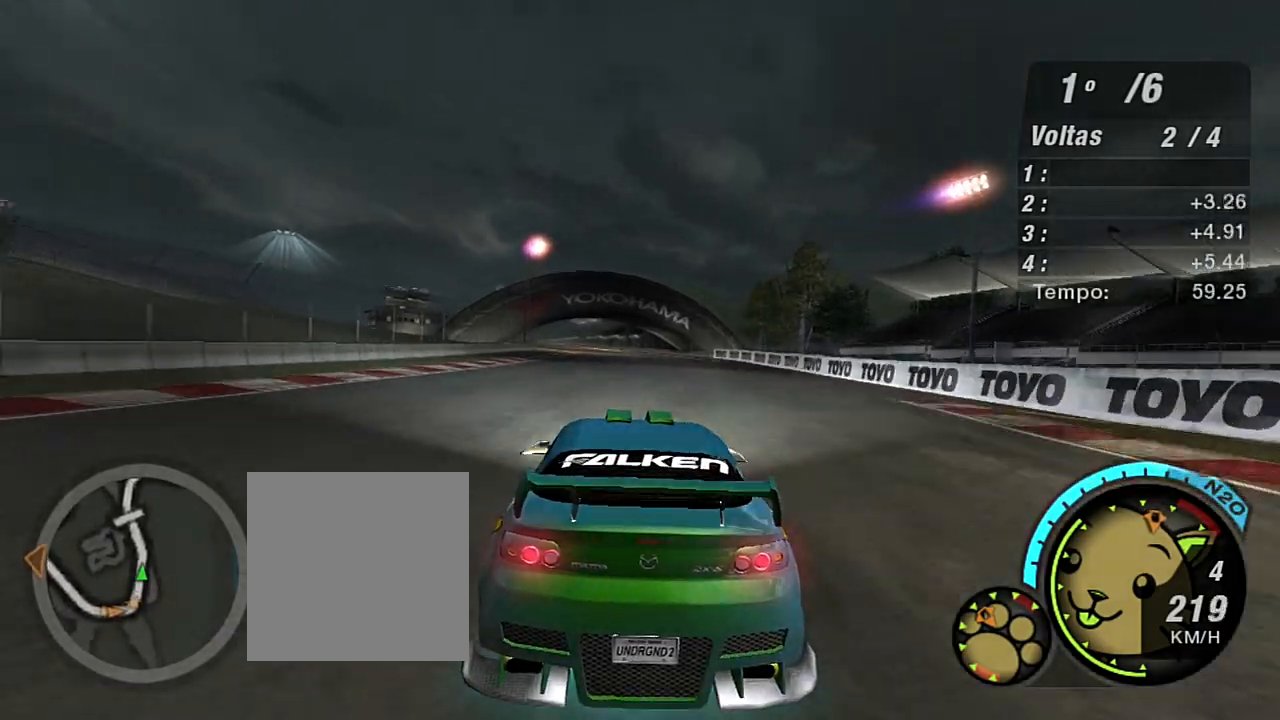
{"buttons": ["R2"], "left_stick": "center", "right_stick": "center", "events": [[134, "left_stick", "center"], [334, "R1", "down"], [501, "R1", "up"]]}
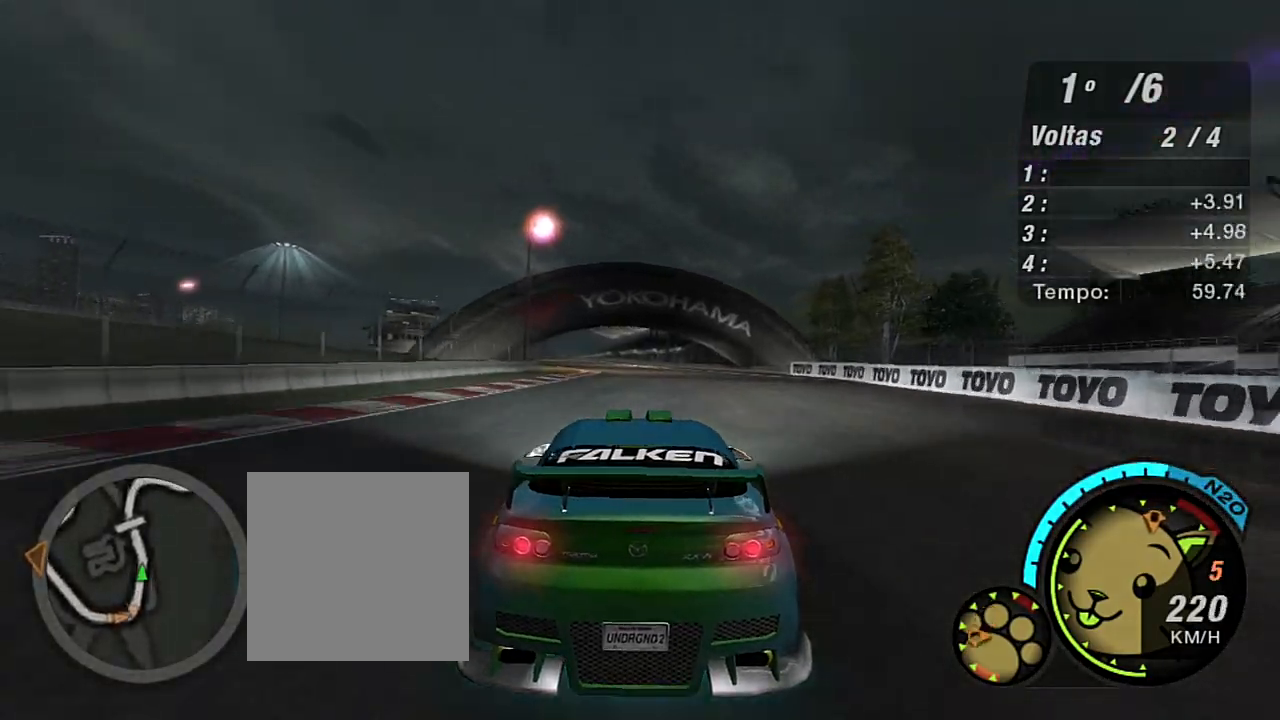
{"buttons": ["R2"], "left_stick": "up-left", "right_stick": "center", "events": [[100, "left_stick", "left"], [166, "left_stick", "up-left"]]}
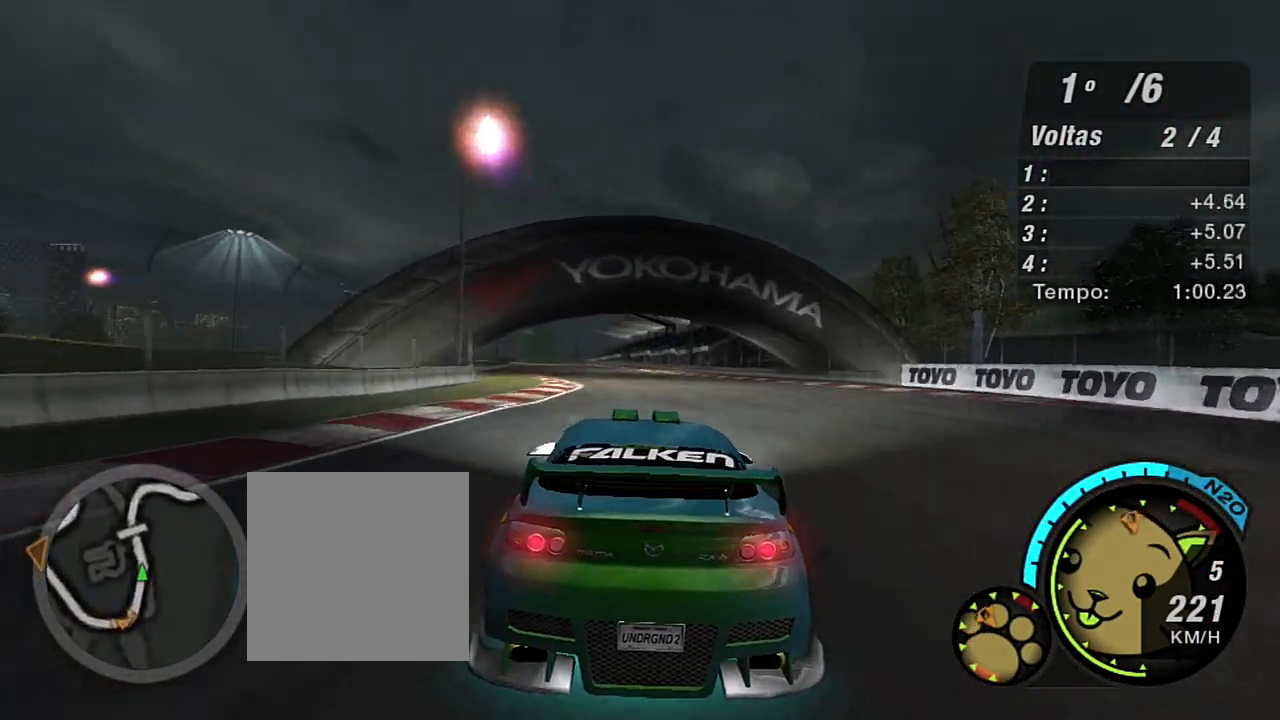
{"buttons": ["X", "R2"], "left_stick": "left", "right_stick": "center", "events": [[167, "X", "down"], [300, "left_stick", "center"], [401, "left_stick", "left"]]}
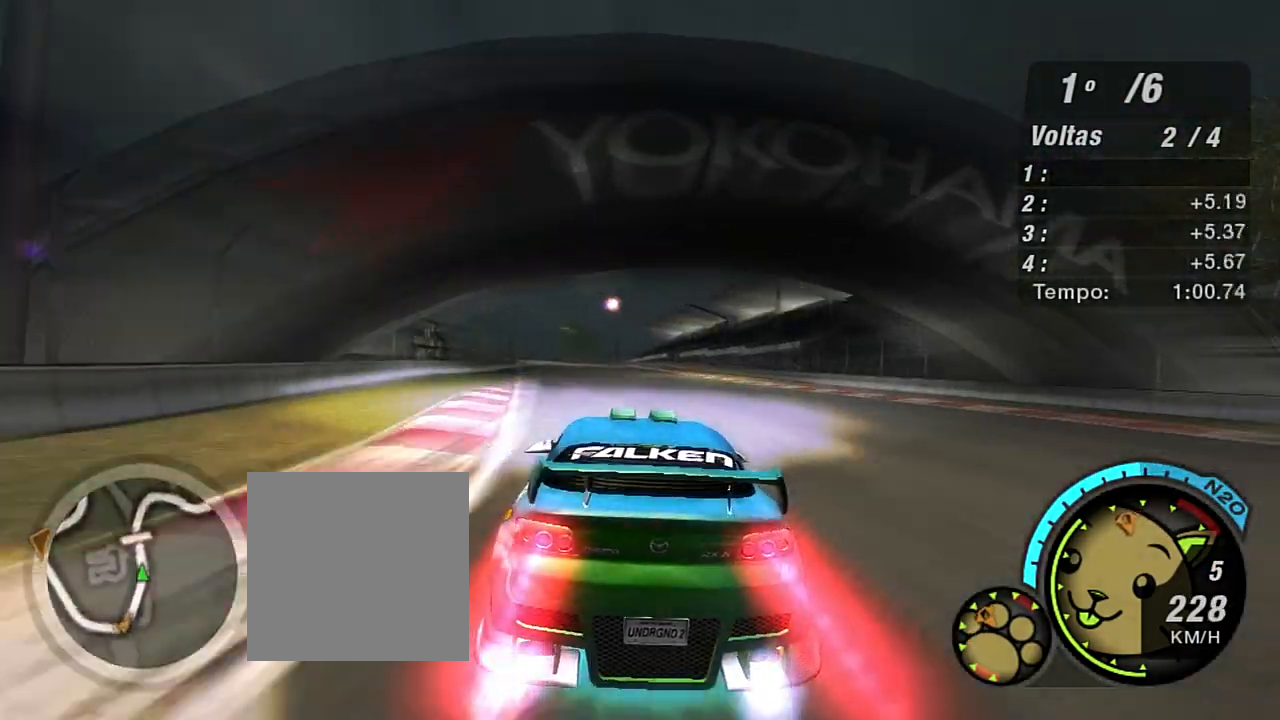
{"buttons": ["X", "R2"], "left_stick": "center", "right_stick": "center", "events": [[33, "left_stick", "center"], [267, "left_stick", "left"], [433, "left_stick", "center"]]}
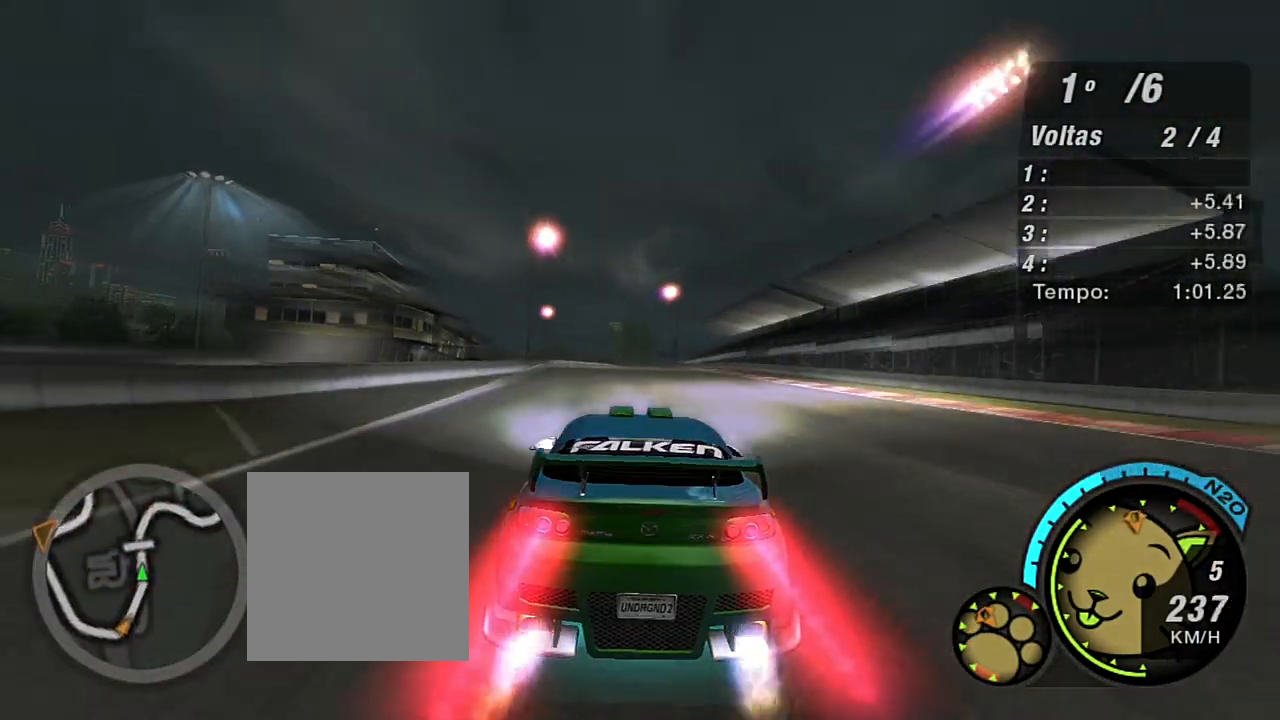
{"buttons": ["X", "R2"], "left_stick": "center", "right_stick": "center", "events": [[234, "left_stick", "up-left"], [434, "left_stick", "center"]]}
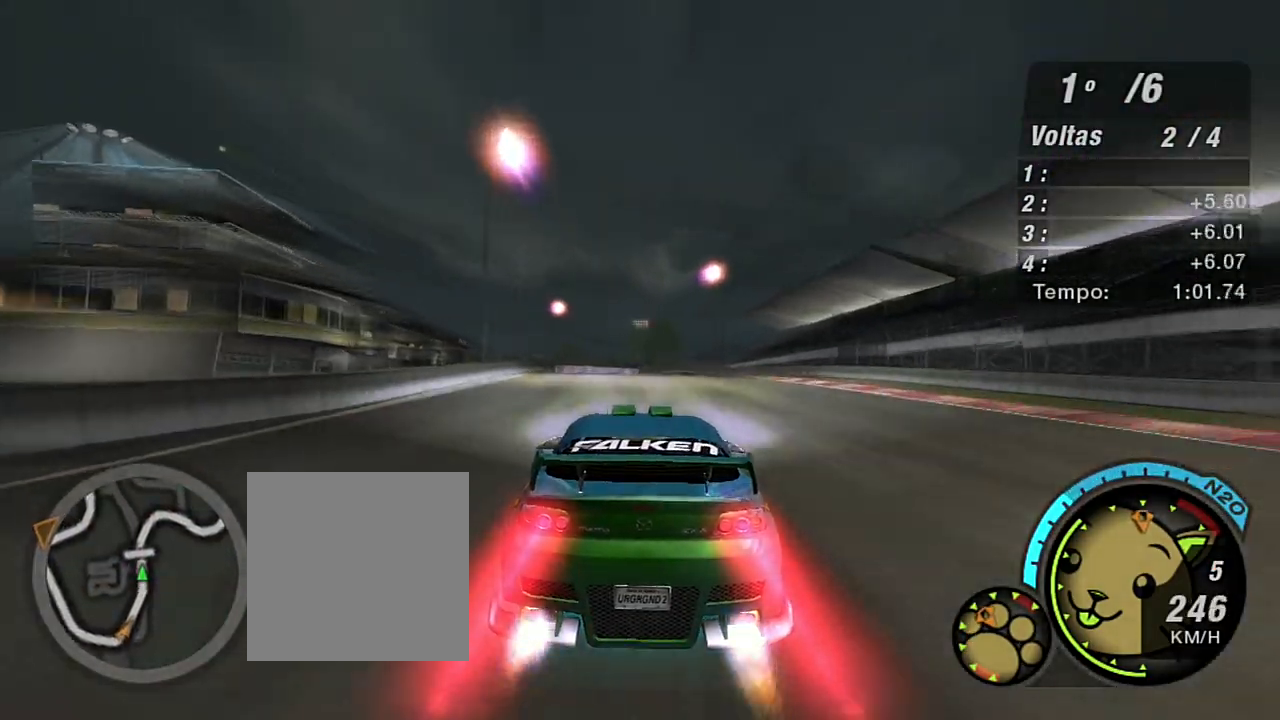
{"buttons": ["X", "R2"], "left_stick": "center", "right_stick": "center", "events": []}
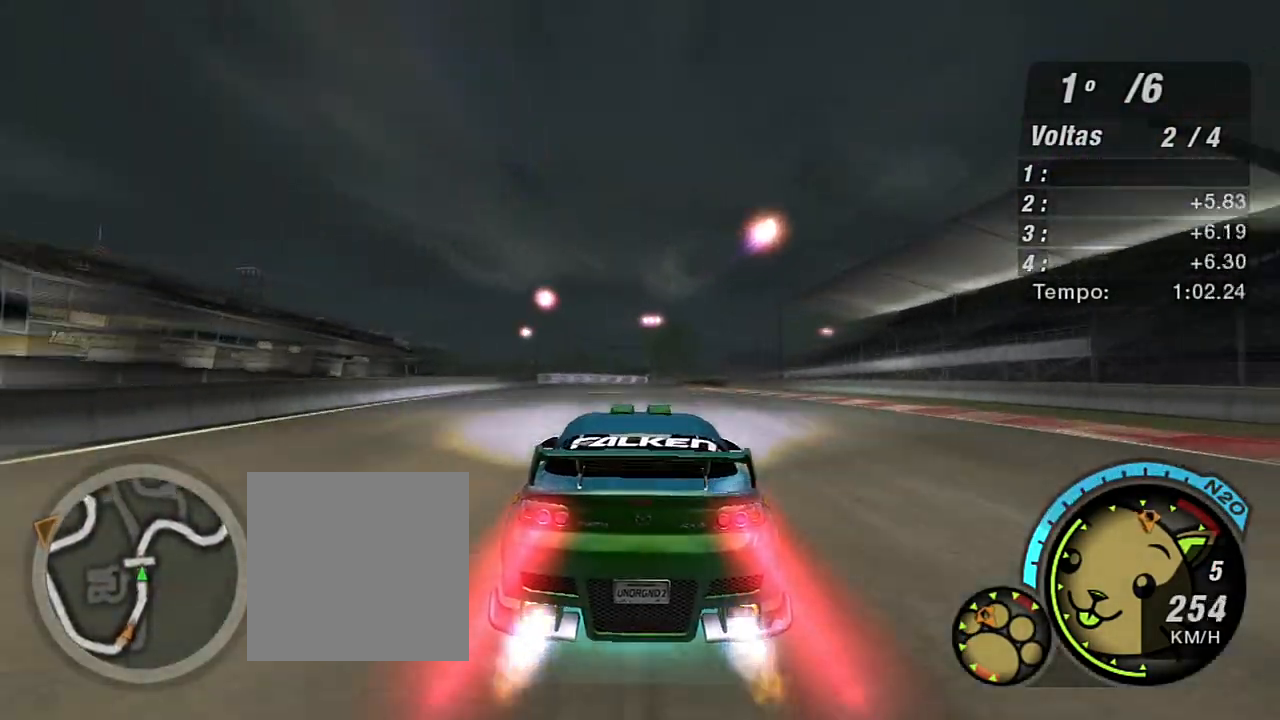
{"buttons": ["X", "R2"], "left_stick": "up-right", "right_stick": "center", "events": [[367, "left_stick", "up-right"]]}
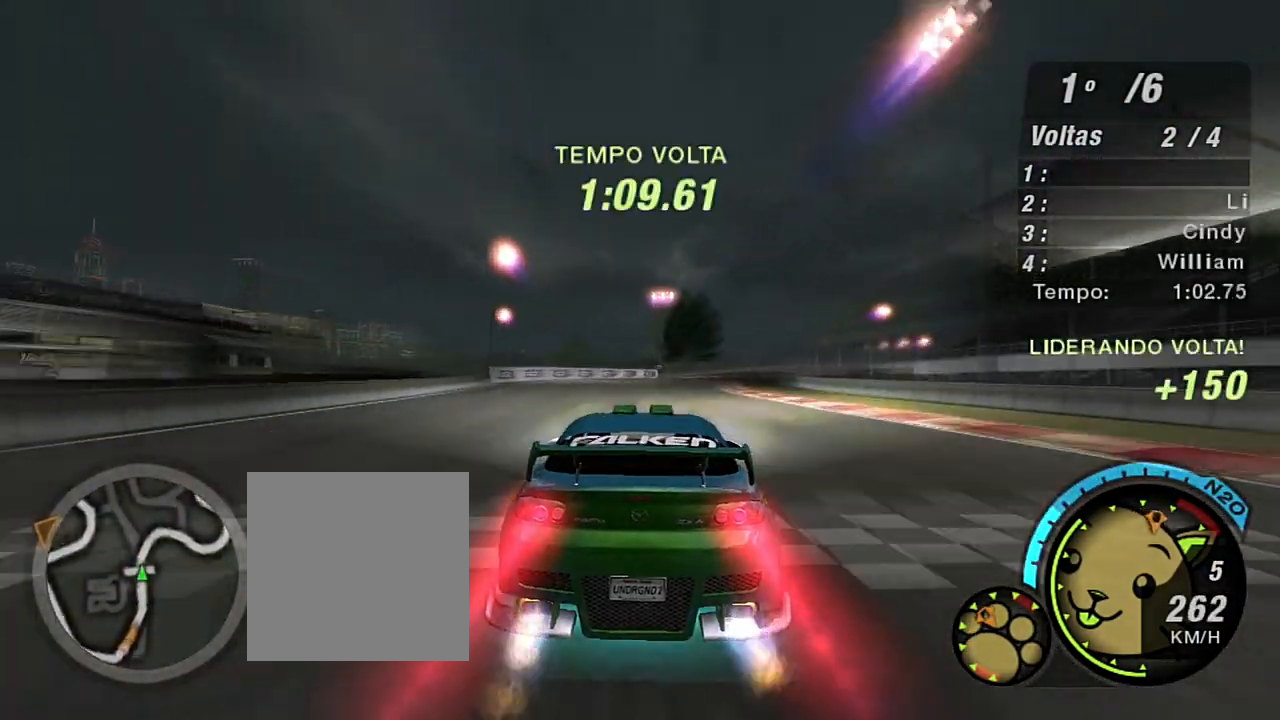
{"buttons": ["R2"], "left_stick": "up-right", "right_stick": "center", "events": [[333, "X", "up"]]}
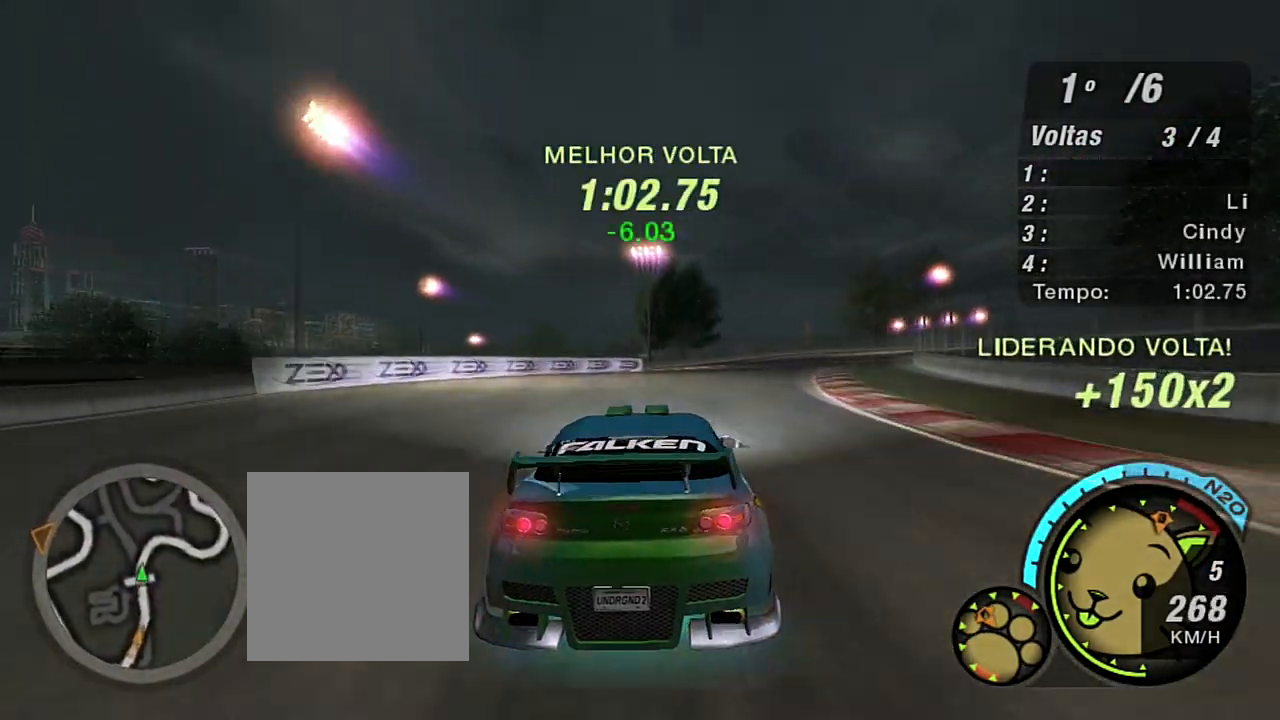
{"buttons": [], "left_stick": "right", "right_stick": "center", "events": [[267, "left_stick", "right"], [300, "R2", "up"]]}
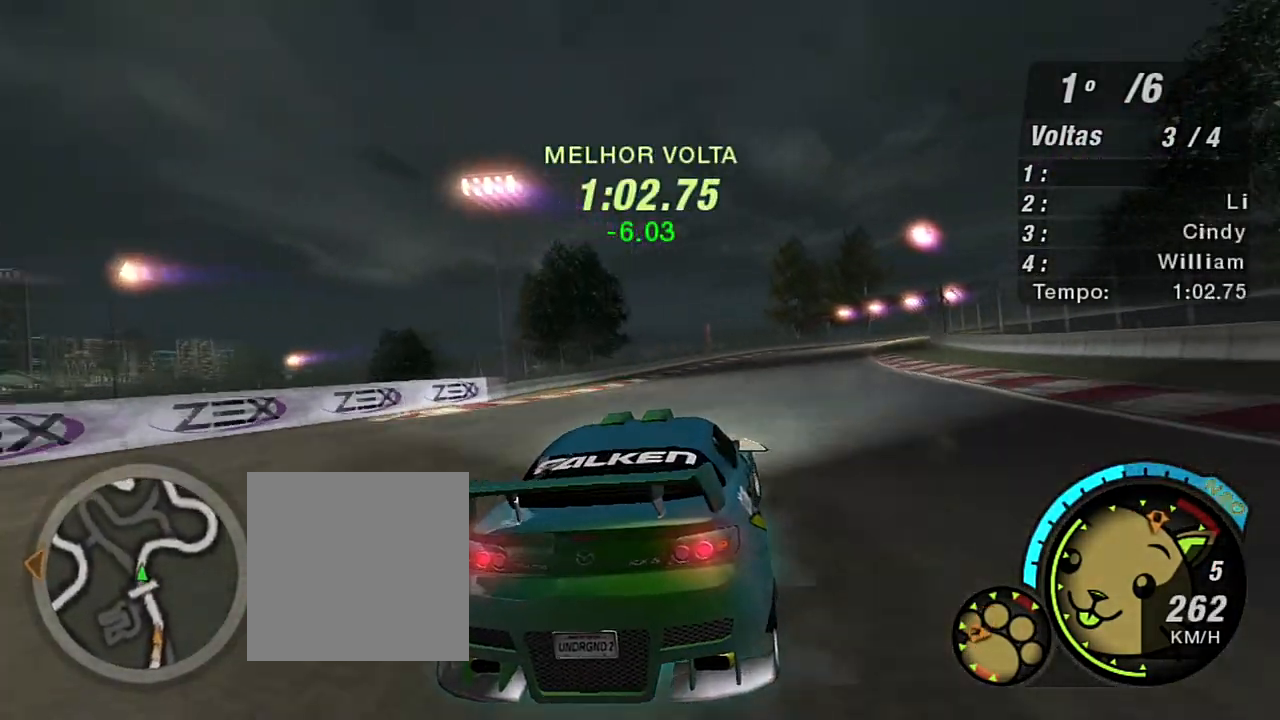
{"buttons": [], "left_stick": "up-right", "right_stick": "center", "events": [[100, "left_stick", "center"], [233, "left_stick", "up-right"]]}
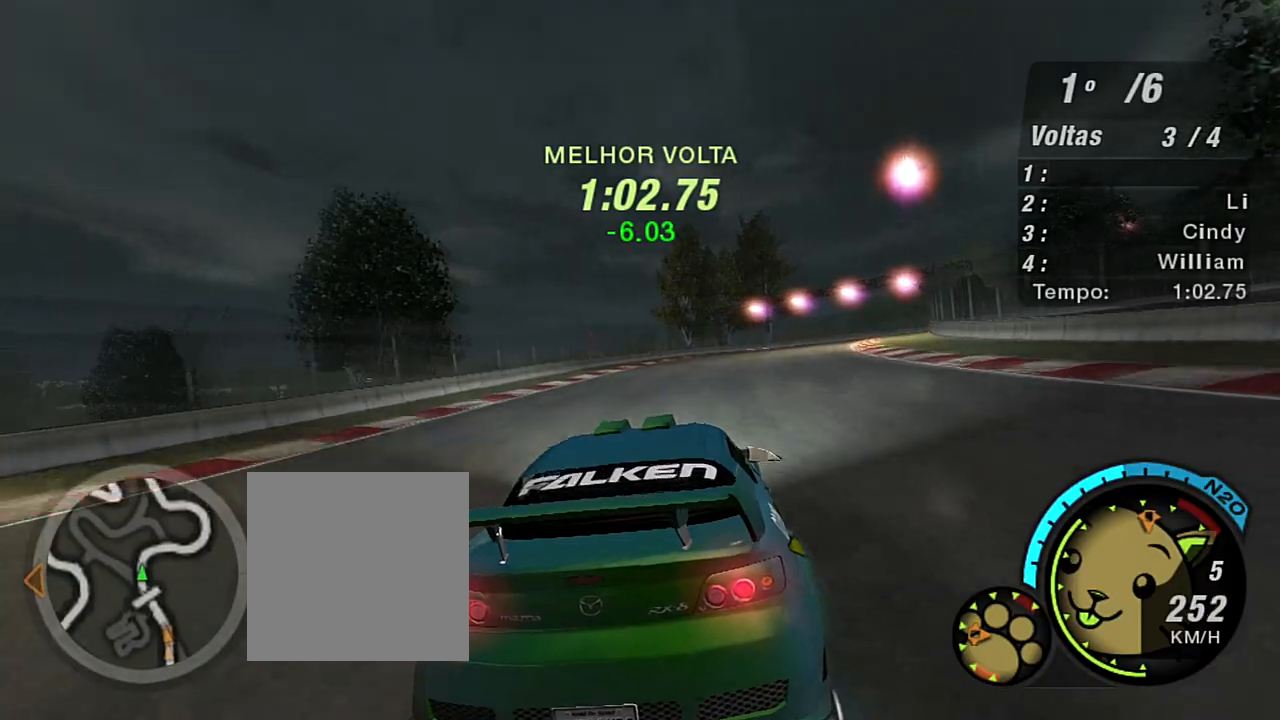
{"buttons": [], "left_stick": "up-right", "right_stick": "center", "events": [[67, "L2", "down"], [300, "L2", "up"]]}
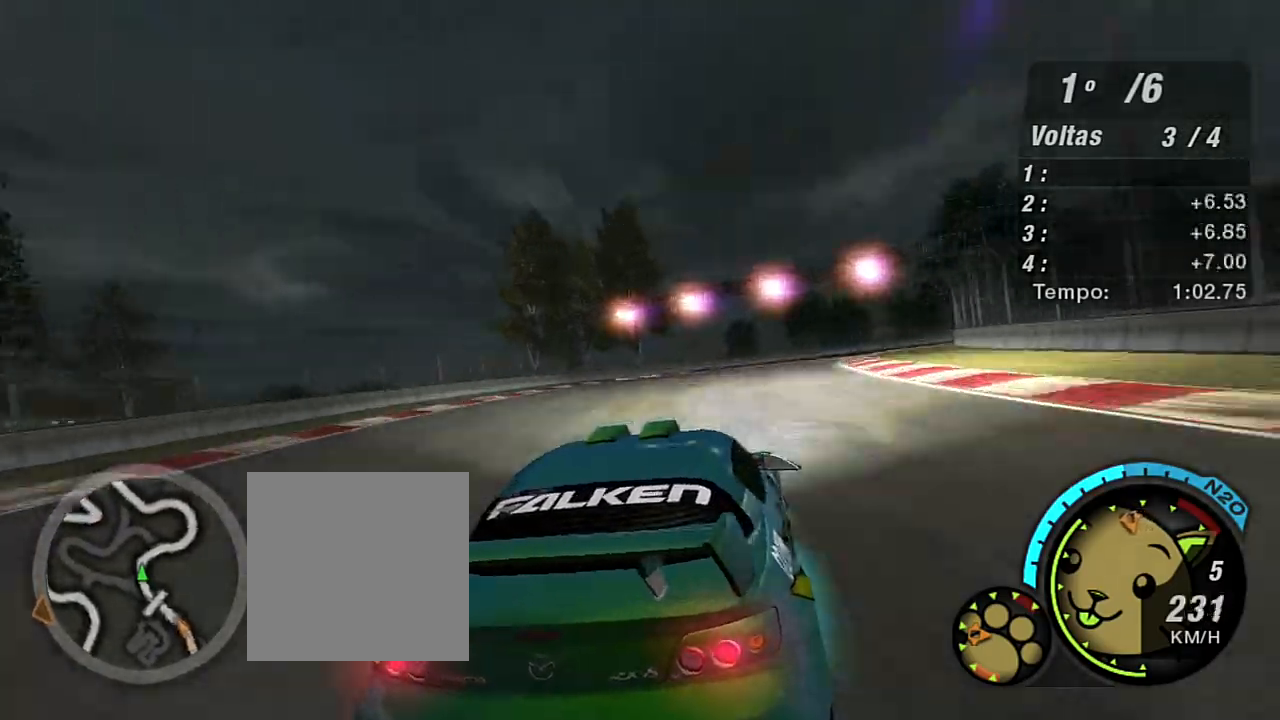
{"buttons": ["R2"], "left_stick": "right", "right_stick": "center", "events": [[33, "left_stick", "right"], [66, "R2", "down"]]}
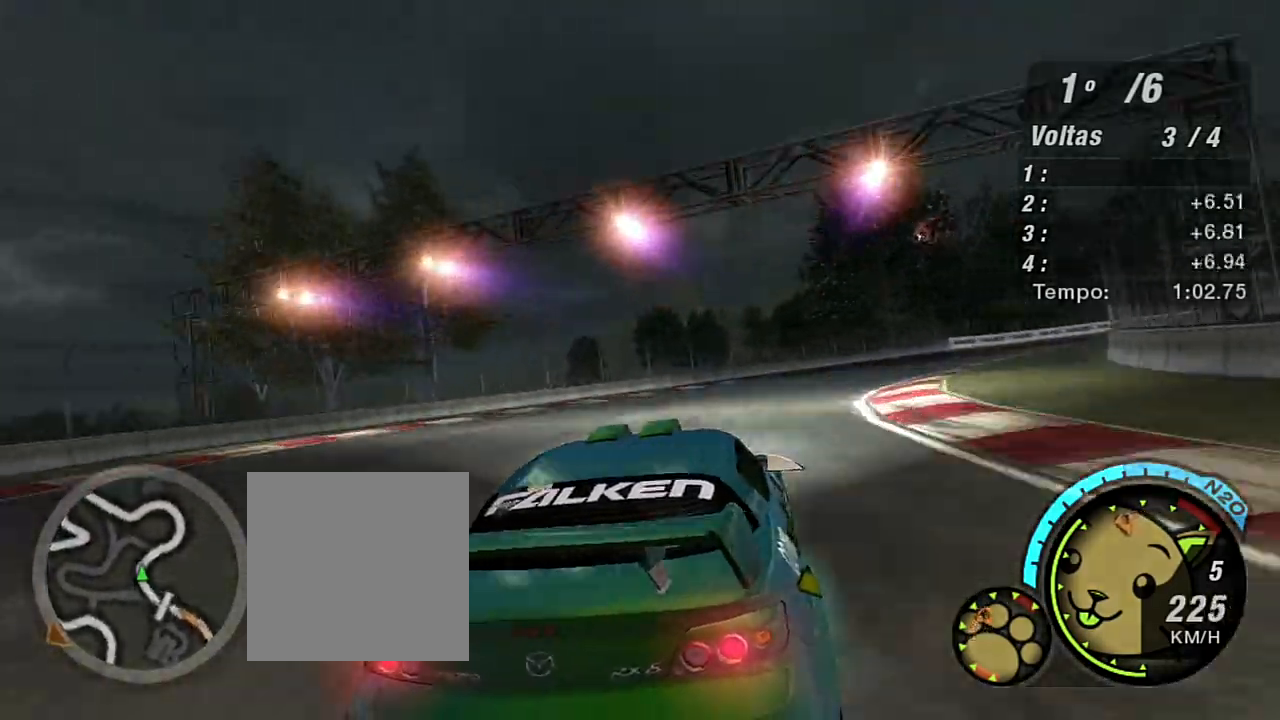
{"buttons": ["R2"], "left_stick": "right", "right_stick": "center", "events": []}
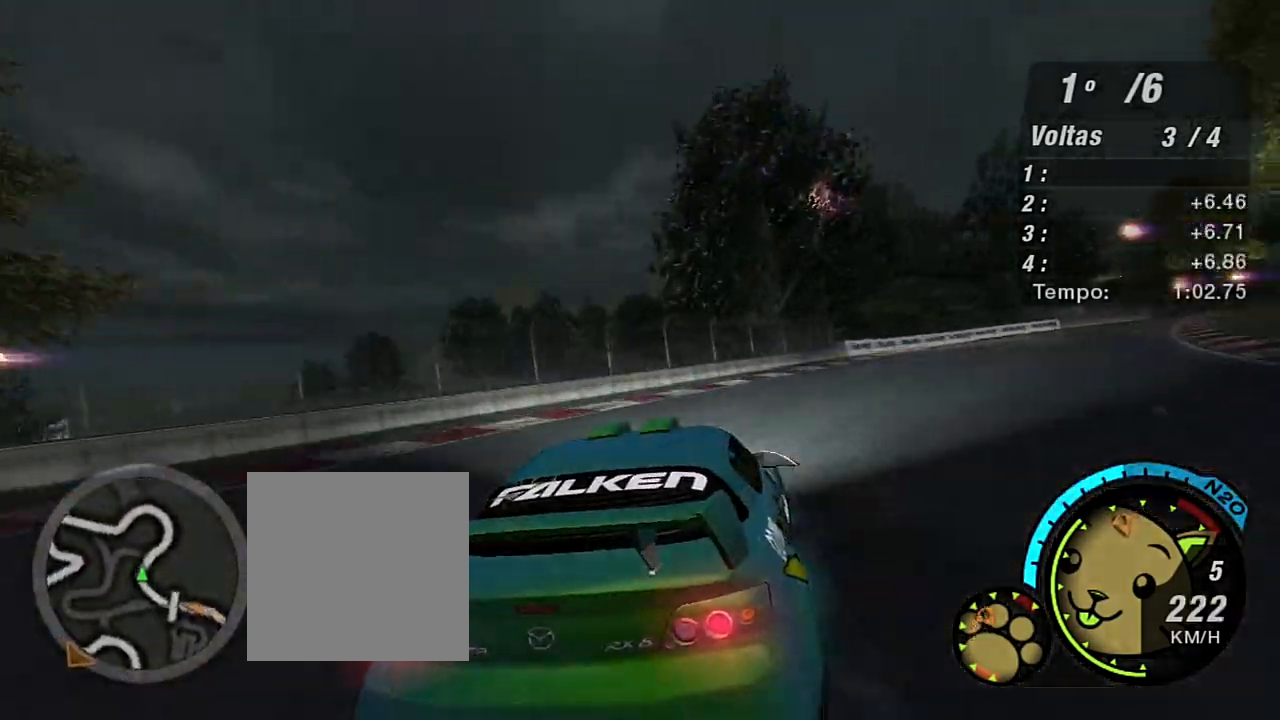
{"buttons": ["R2"], "left_stick": "right", "right_stick": "center", "events": []}
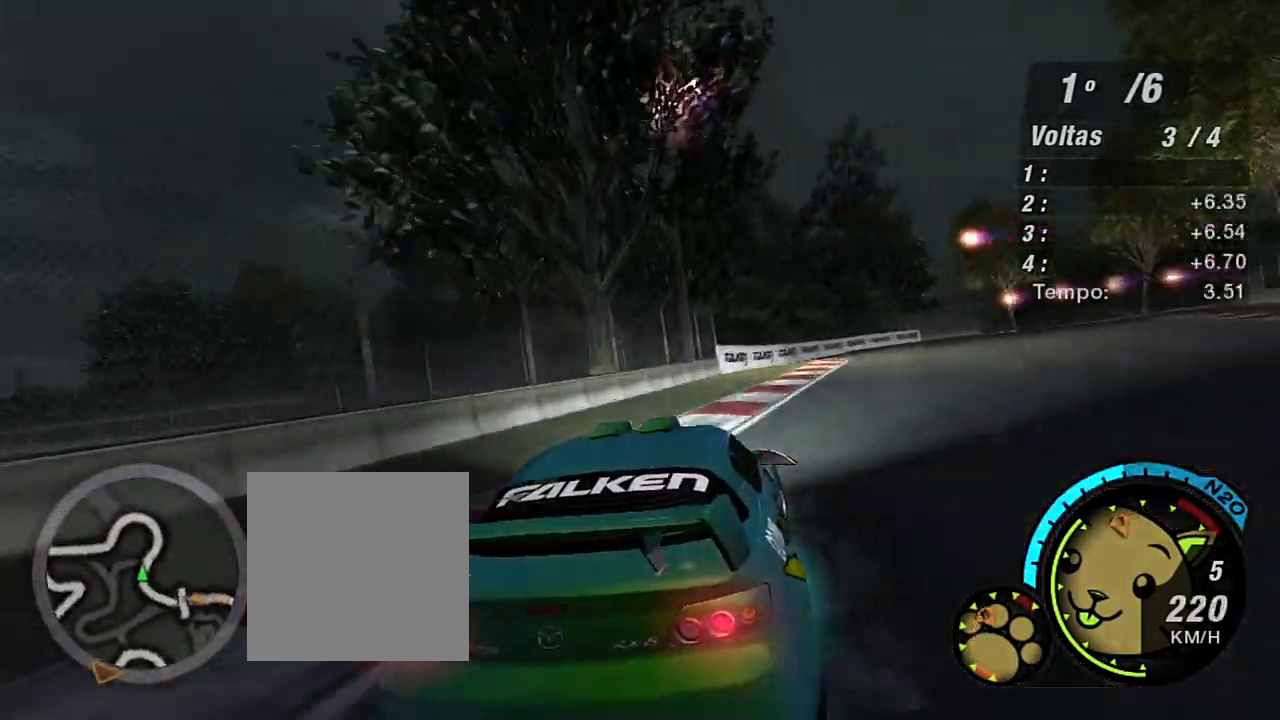
{"buttons": ["R2"], "left_stick": "right", "right_stick": "center"}
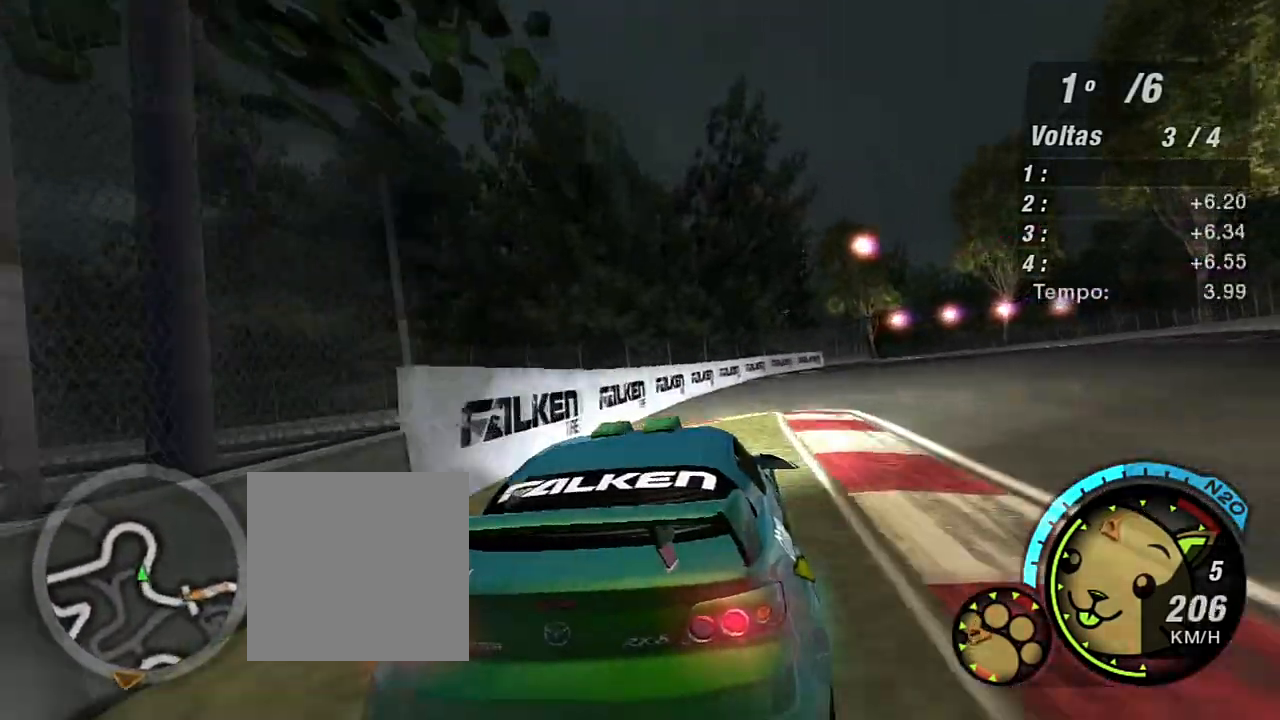
{"buttons": ["R2"], "left_stick": "up-right", "right_stick": "center", "events": [[133, "left_stick", "up-right"]]}
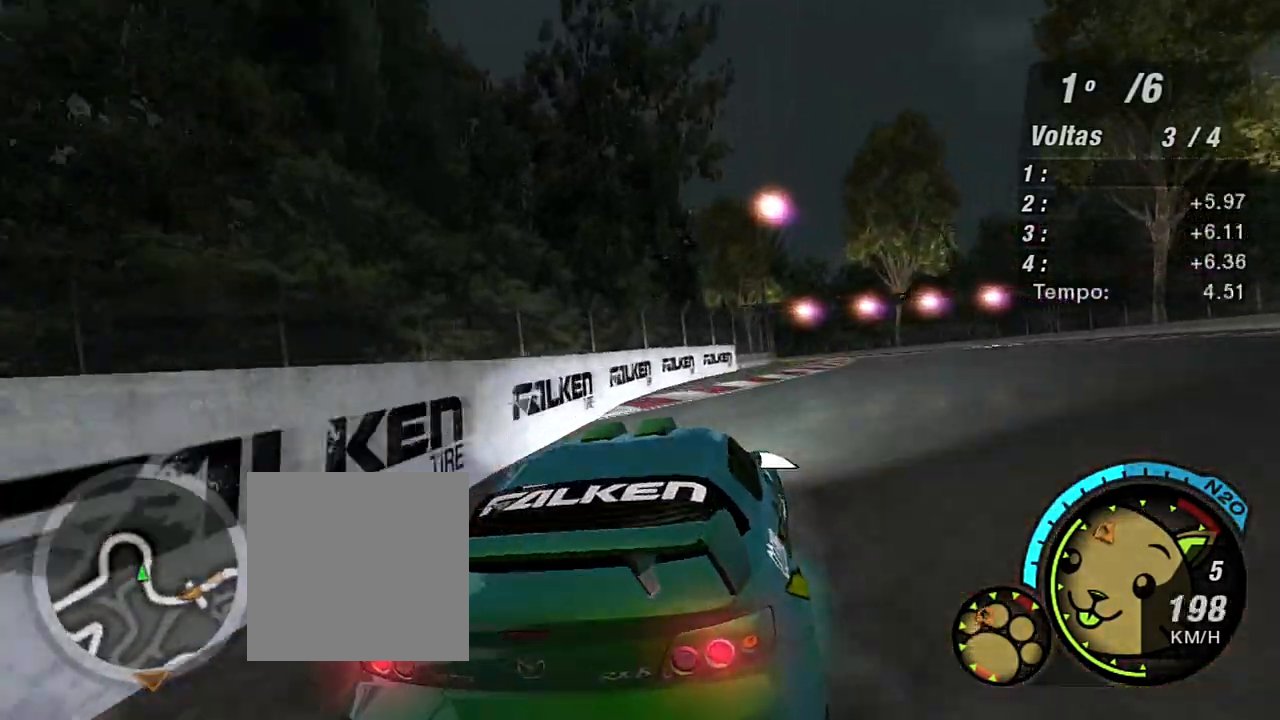
{"buttons": [], "left_stick": "up-right", "right_stick": "center", "events": [[401, "R2", "up"]]}
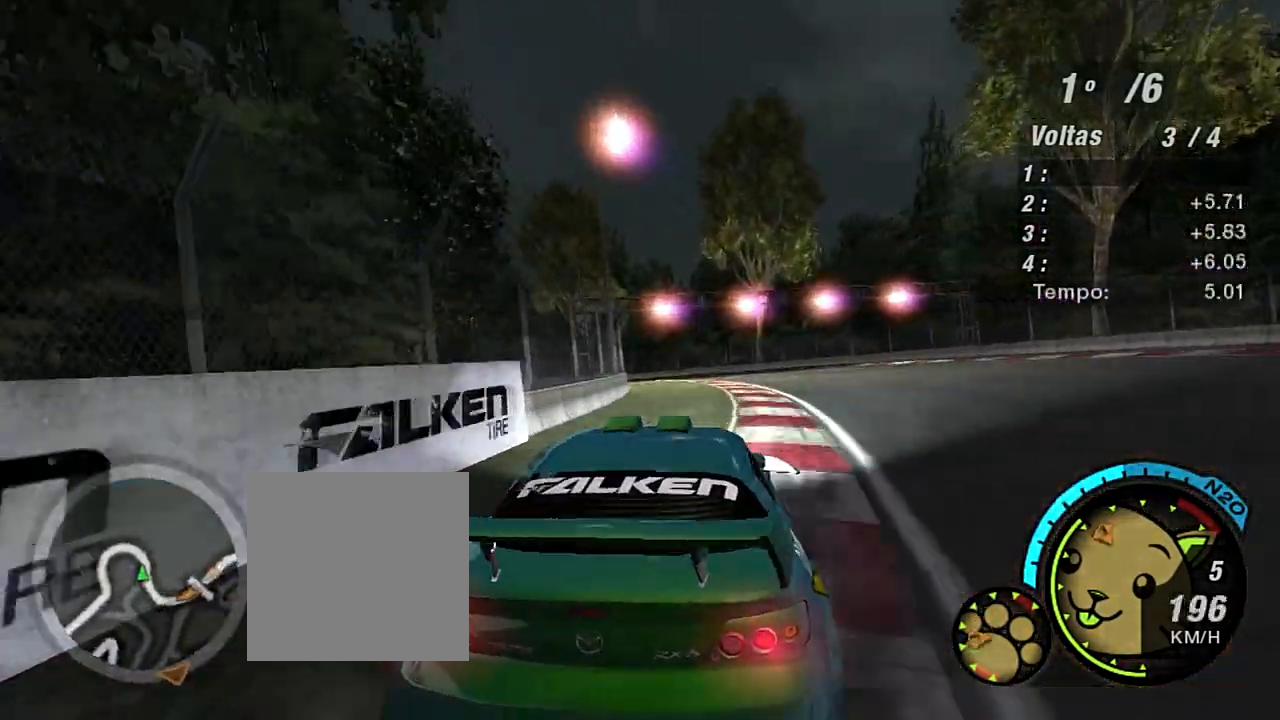
{"buttons": ["L2"], "left_stick": "left", "right_stick": "center", "events": [[100, "left_stick", "up-left"], [166, "left_stick", "left"], [500, "L2", "down"]]}
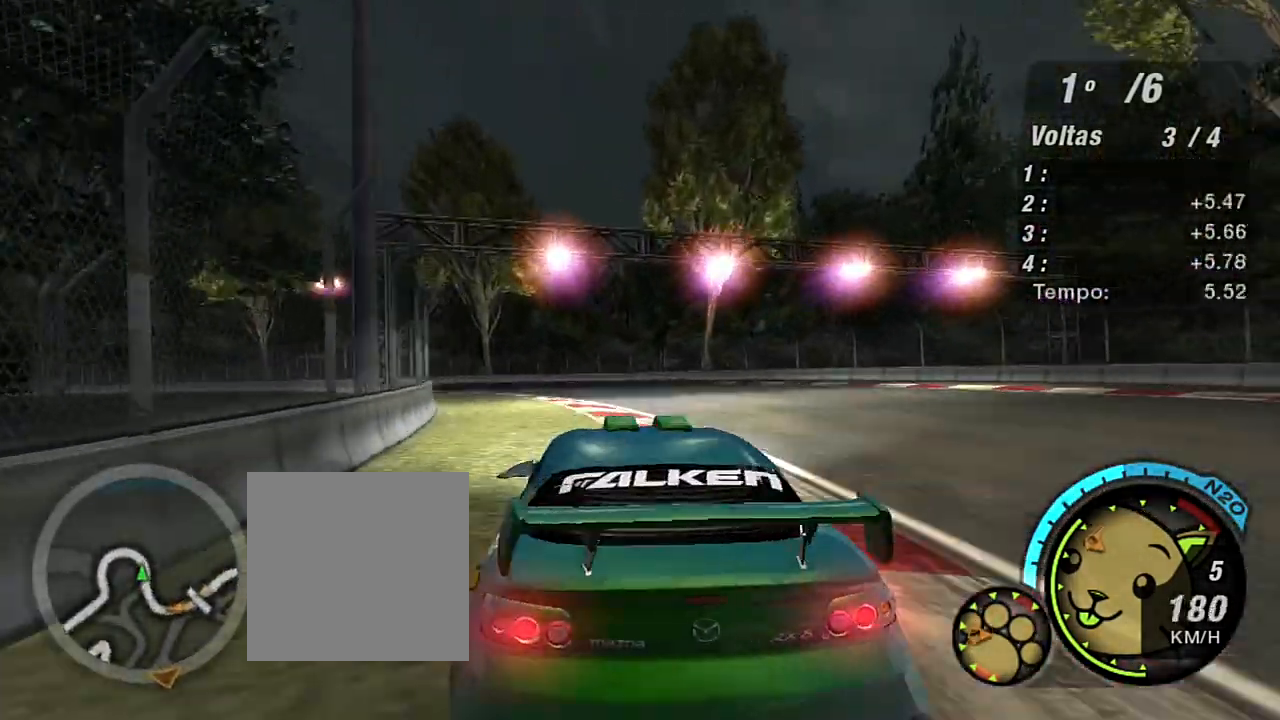
{"buttons": ["R2"], "left_stick": "up-right", "right_stick": "center", "events": [[200, "L2", "up"], [434, "R2", "down"], [434, "left_stick", "up-right"]]}
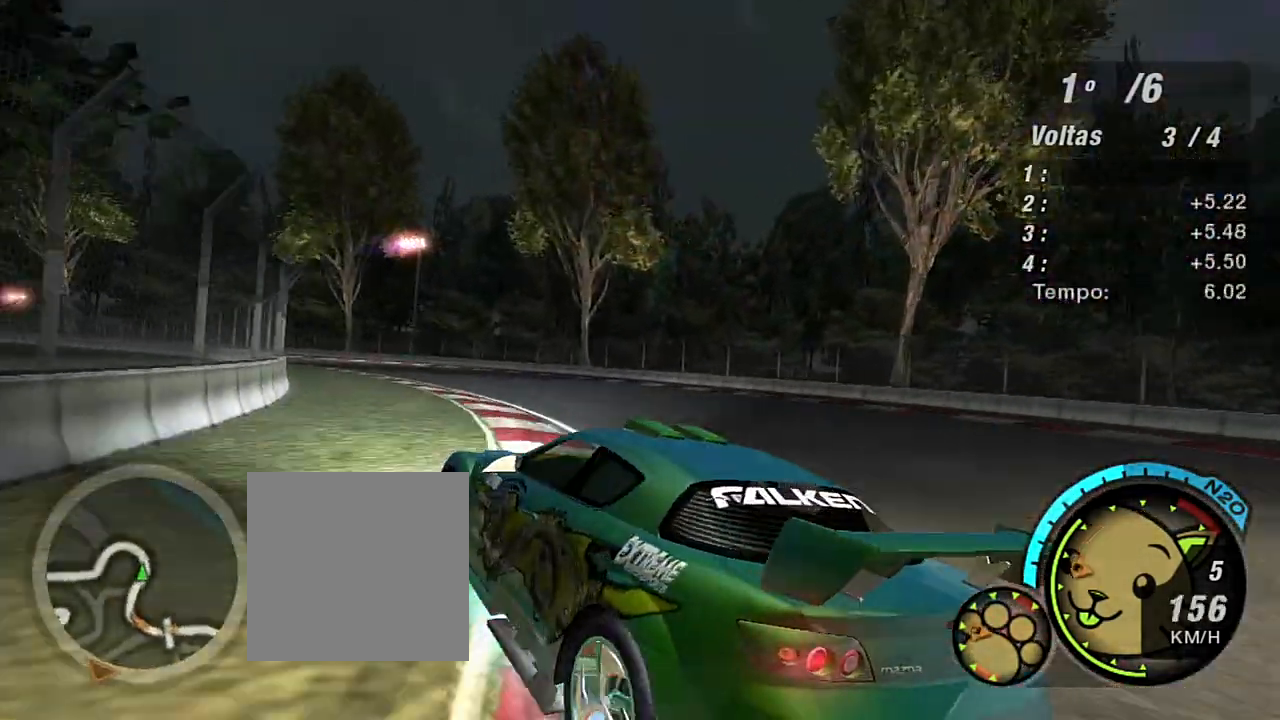
{"buttons": ["R2"], "left_stick": "up-right", "right_stick": "center", "events": [[267, "L1", "down"], [267, "R2", "up"], [400, "L1", "up"], [433, "R2", "down"]]}
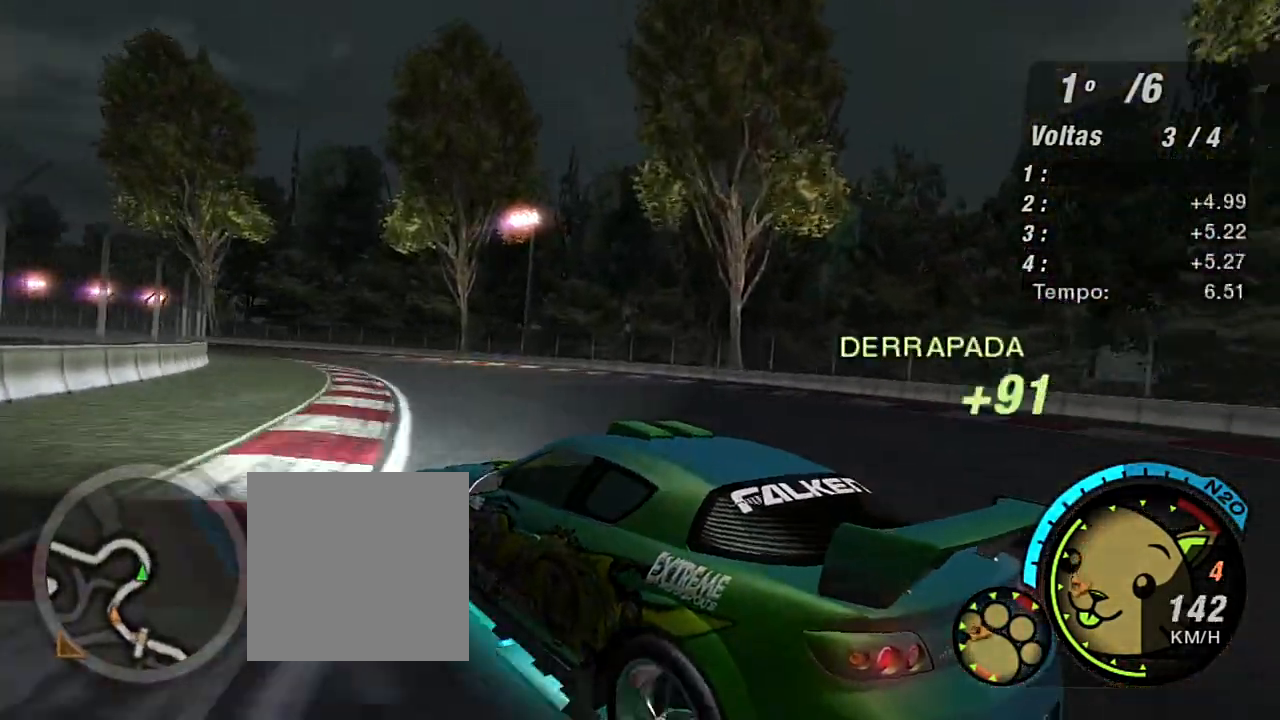
{"buttons": ["R2"], "left_stick": "up-left", "right_stick": "center", "events": [[501, "left_stick", "up-left"]]}
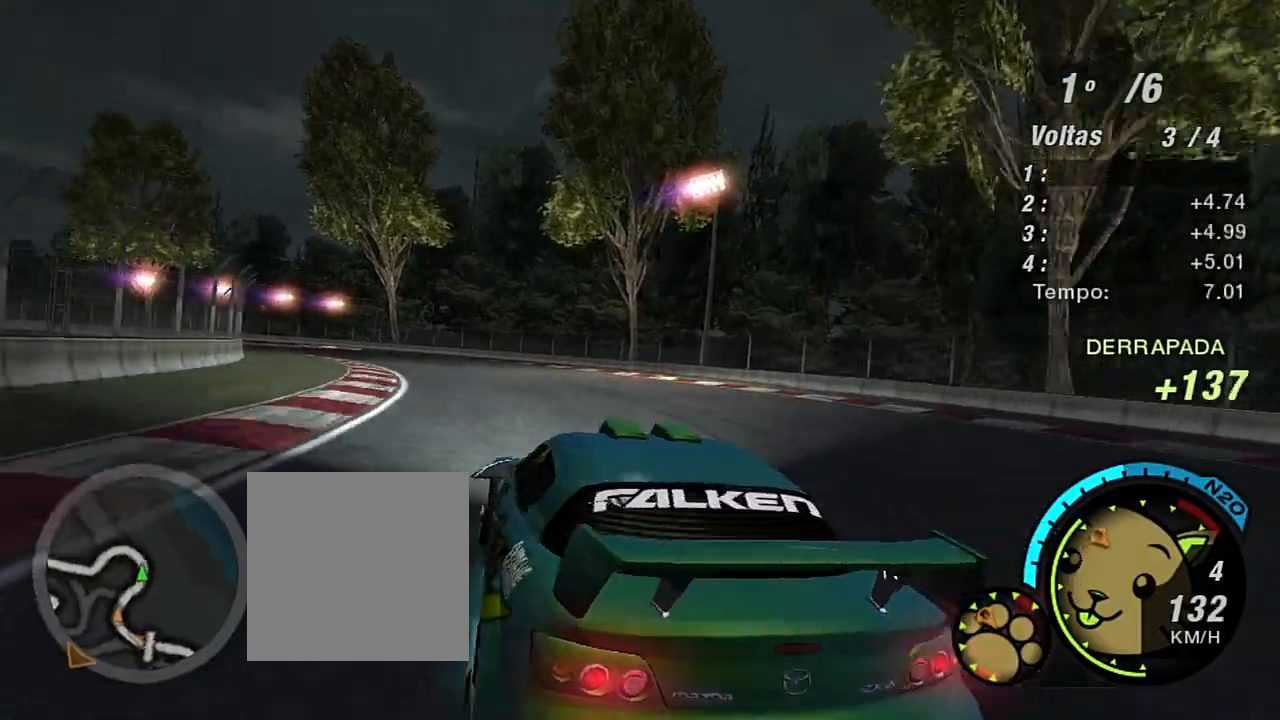
{"buttons": ["R2"], "left_stick": "up-left", "right_stick": "center", "events": []}
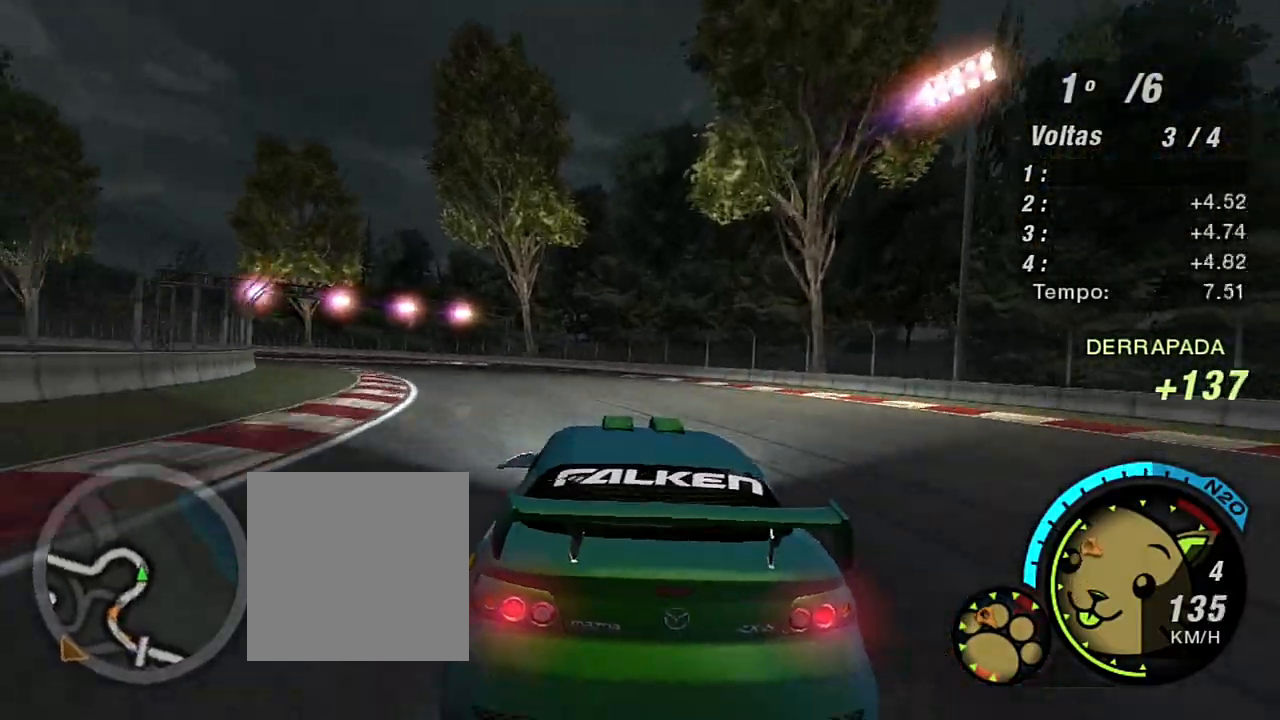
{"buttons": ["R2"], "left_stick": "up-left", "right_stick": "center", "events": []}
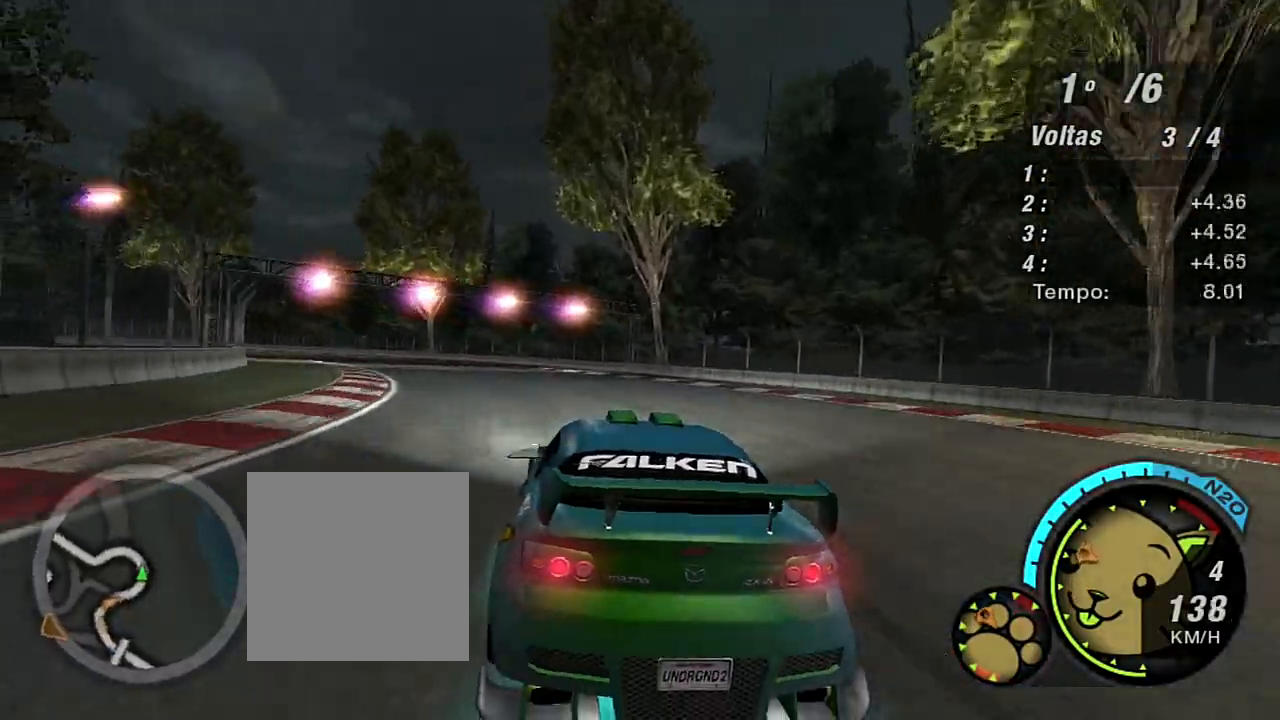
{"buttons": ["R2"], "left_stick": "up-left", "right_stick": "center", "events": [[133, "left_stick", "center"], [233, "left_stick", "left"], [300, "left_stick", "up-left"]]}
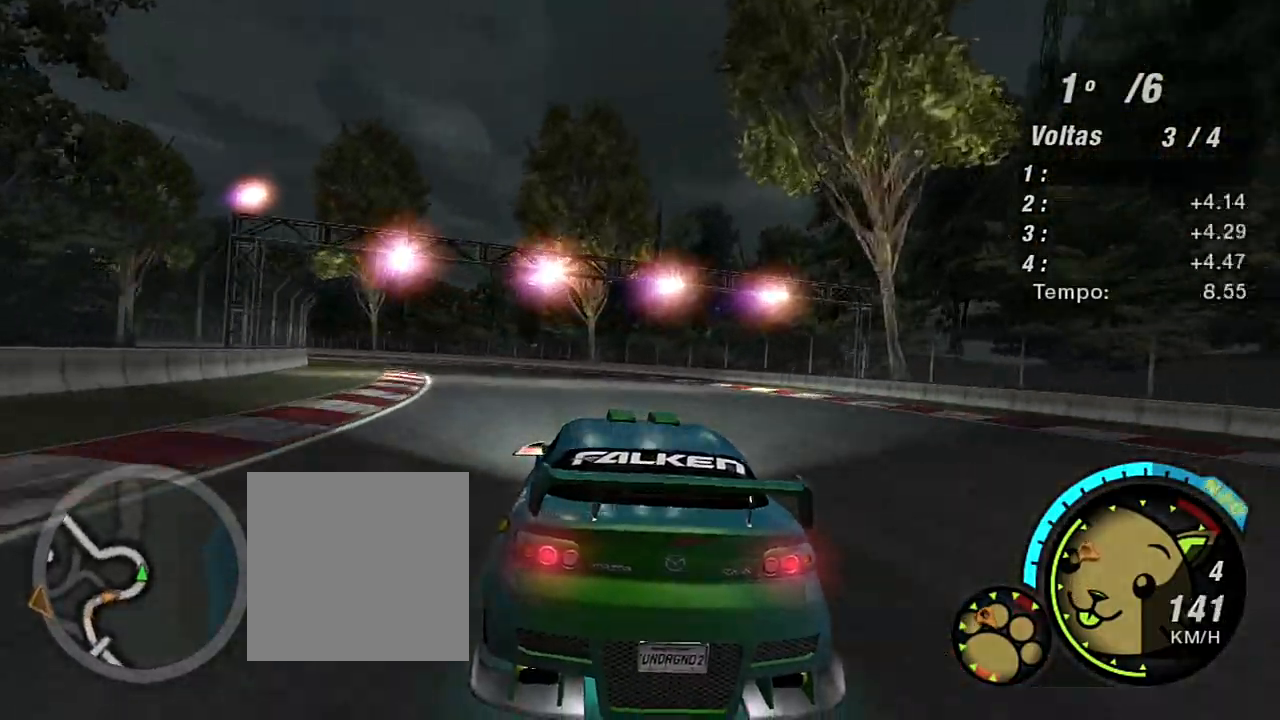
{"buttons": ["R2"], "left_stick": "up-left", "right_stick": "center", "events": []}